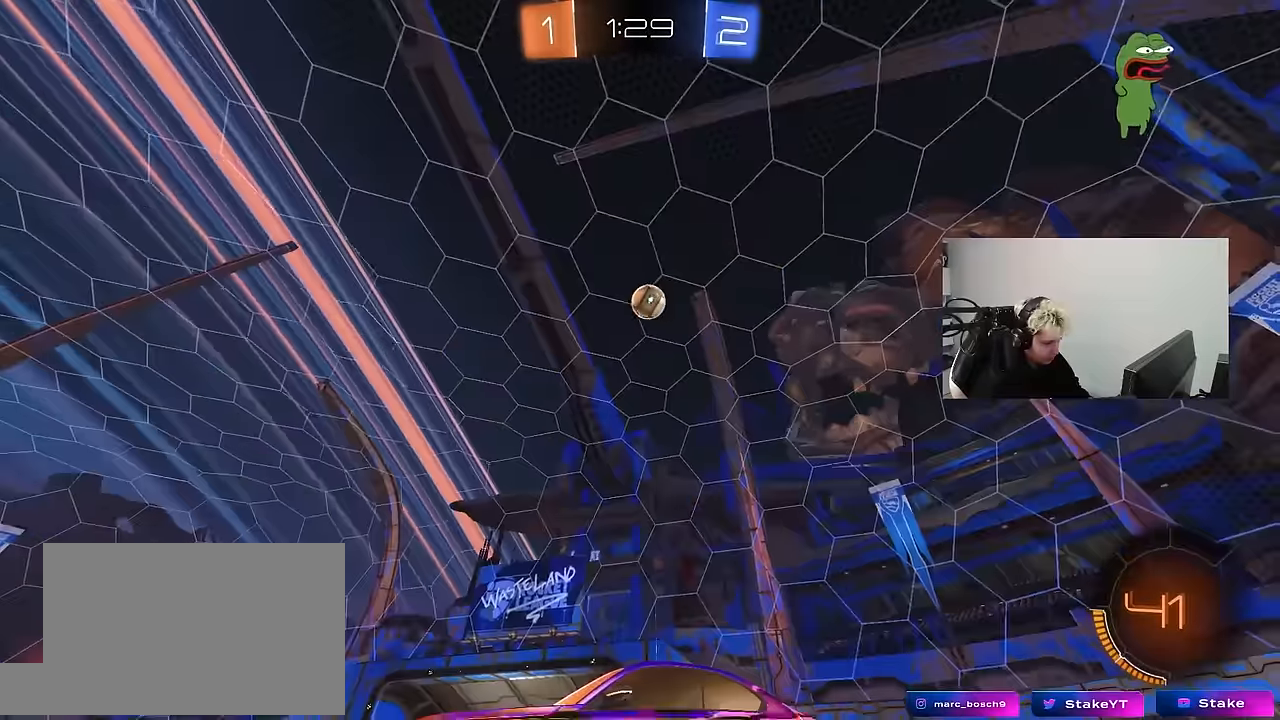
Gameplay with keyboard and mouse; each line is a JSON object with the keys and mouse buttons held at the frame after it. "events" lists presses ("down") and releases ("up") of "1", "2", "3", "4", "5", "a", "alt", "c", "caps_lock", "ctrl", "d", "e", "f", "g", "q", "r", "s", "shift", "space", "t", "tab", "v", "w", "x", "z", "mouse_left", "mouse_wheel" and "mouse_right" between this image and that frame as [ms after this image, input, new state], when the widget could be followed in between. "mouse_left", "mouse_wheel", "mouse_right" = the "left", "wheel", "right" buttons of the "mouse" list. No other keys are recorded. "wheel" means that the mouse wheel is clicked or scrolled. "mouse_move" is the direction in which the mouse moves at that frame (one of eight, or "still"), when it could be read.
{"keys": ["d", "w"], "mouse": [], "mouse_move": "still", "events": [[367, "a", "up"], [500, "d", "down"]]}
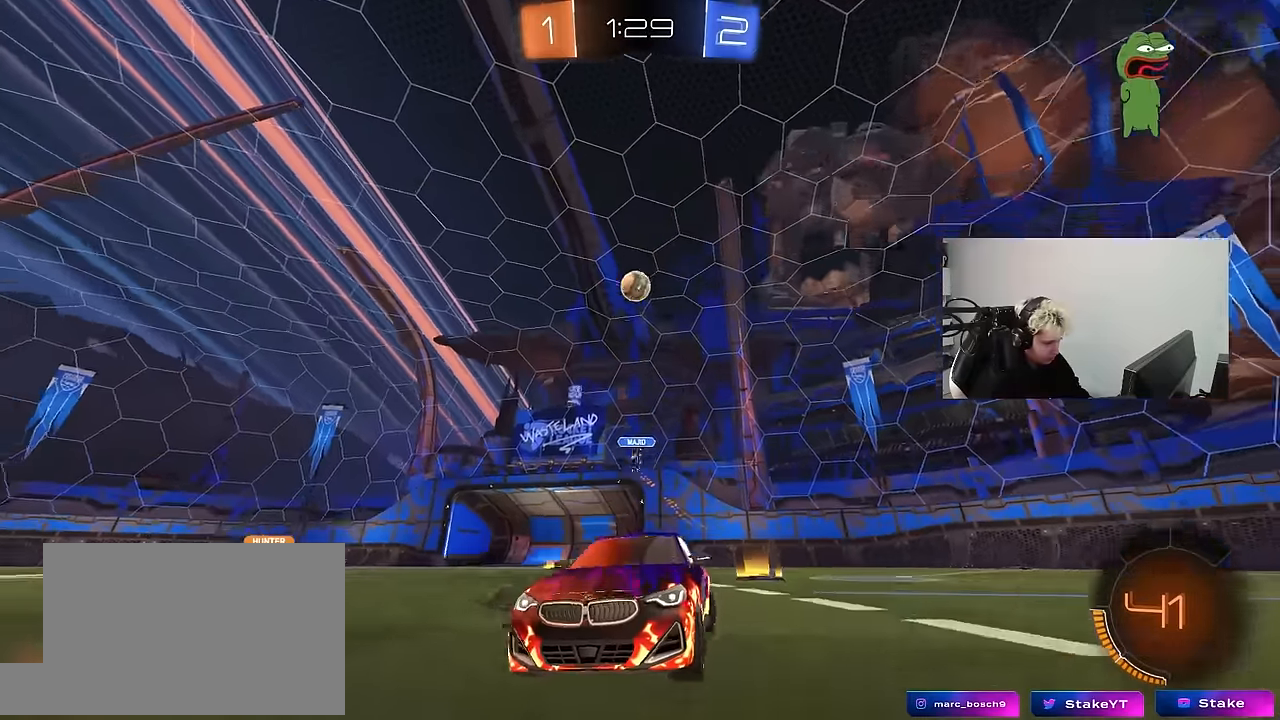
{"keys": ["w"], "mouse": [], "mouse_move": "still", "events": [[134, "d", "up"]]}
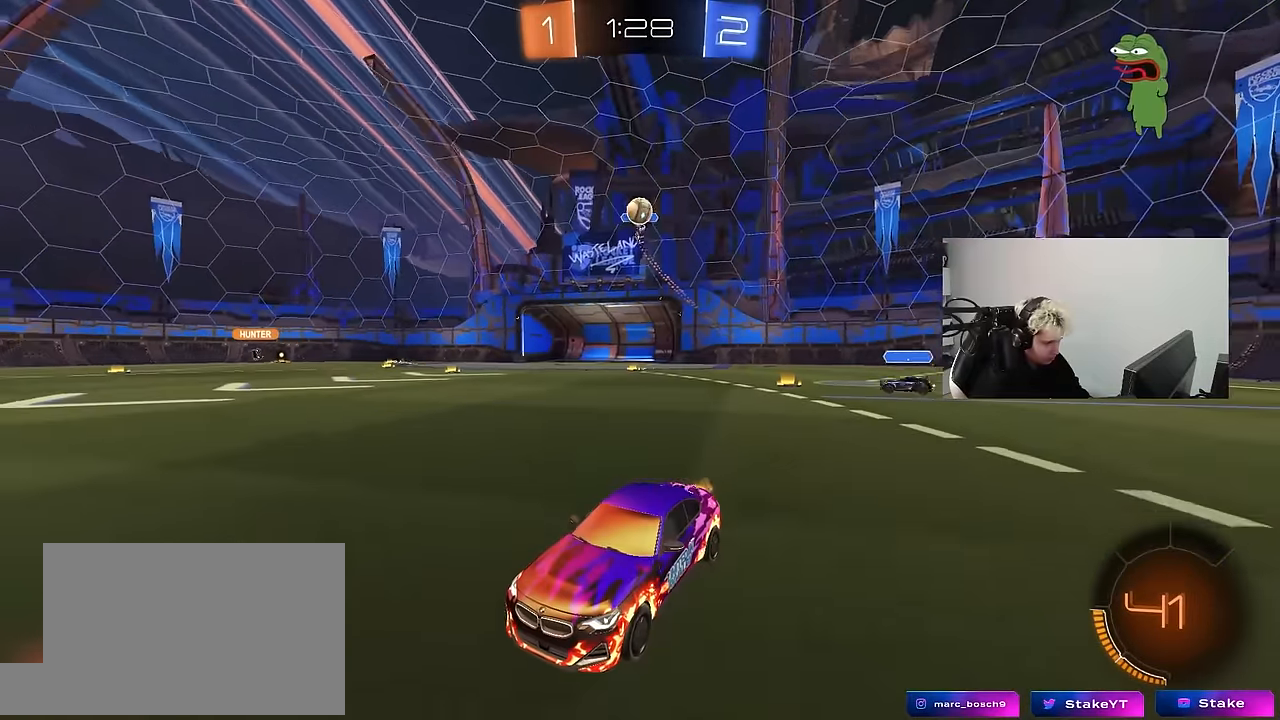
{"keys": ["d", "shift"], "mouse": [], "mouse_move": "still", "events": [[350, "d", "down"], [350, "shift", "down"], [350, "w", "up"], [400, "w", "down"], [434, "w", "up"]]}
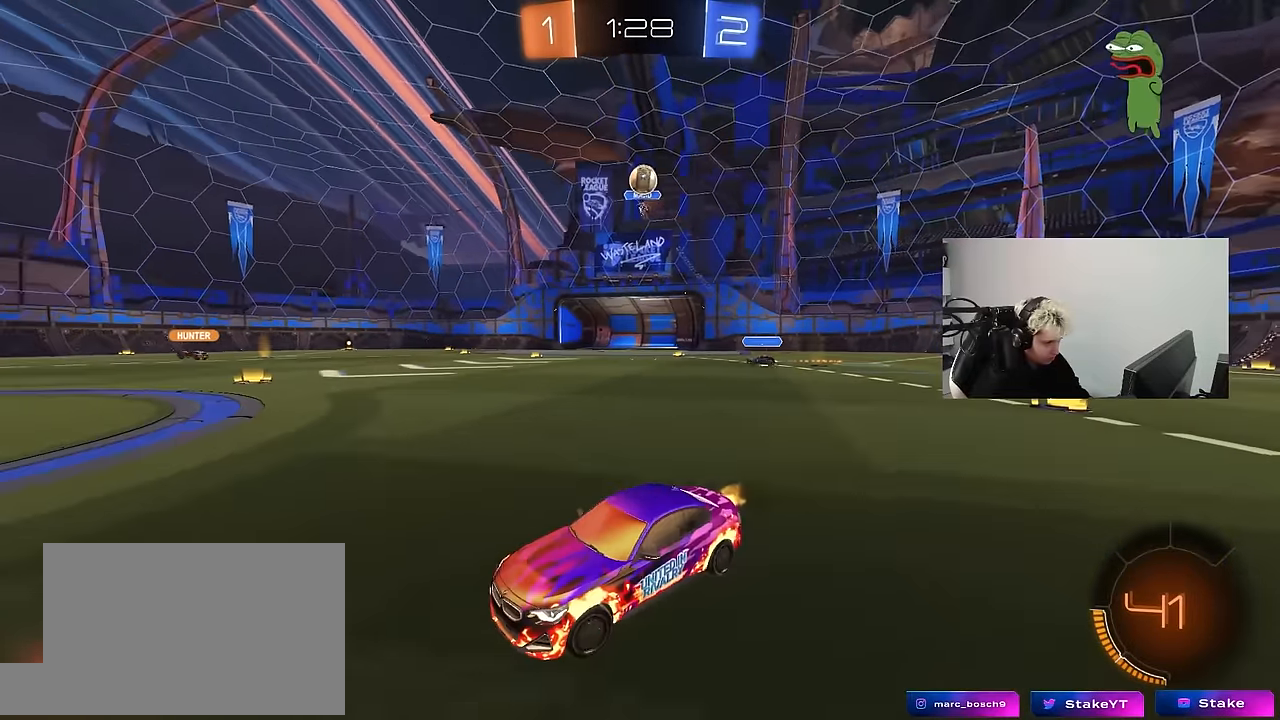
{"keys": ["d", "w"], "mouse": [], "mouse_move": "still", "events": [[134, "shift", "up"], [167, "a", "down"], [167, "w", "down"], [217, "a", "up"], [217, "w", "up"], [367, "d", "up"], [367, "w", "down"], [400, "d", "down"], [400, "w", "up"], [500, "w", "down"]]}
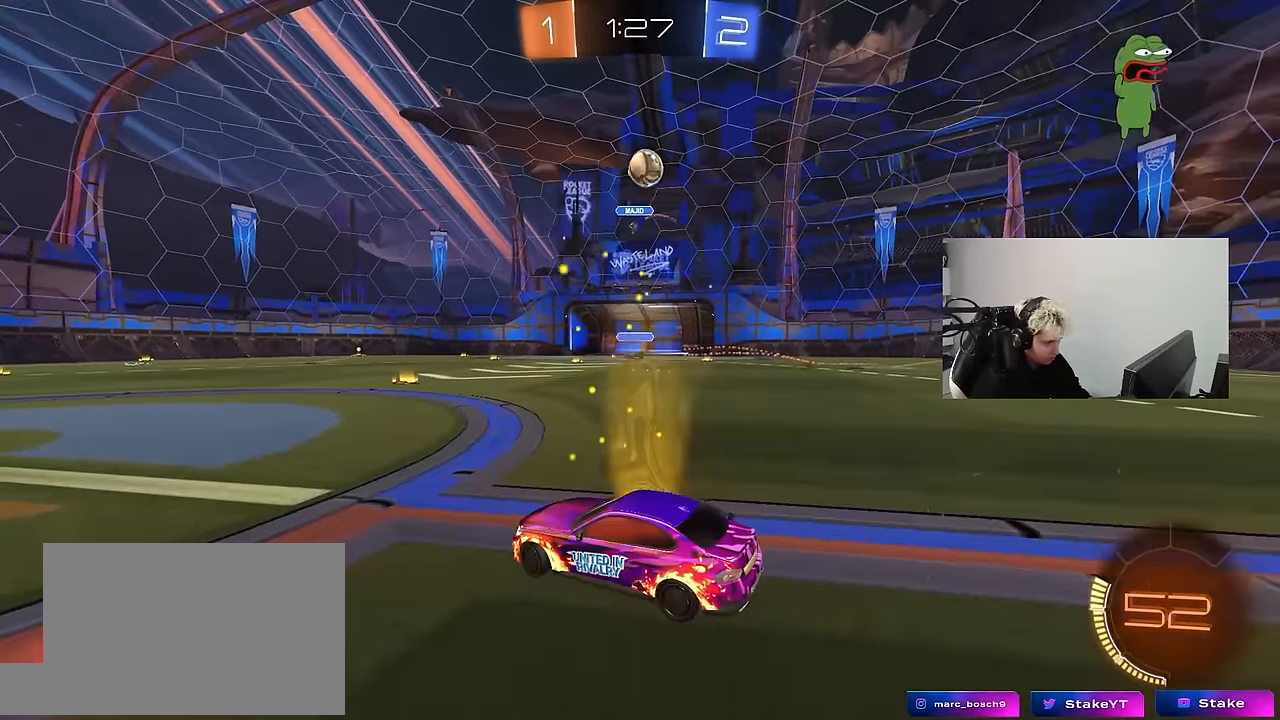
{"keys": ["d"], "mouse": [], "mouse_move": "up", "events": [[50, "d", "up"], [100, "w", "up"], [150, "mouse_right", "down"], [184, "s", "down"], [284, "d", "down"], [384, "mouse_right", "up"], [417, "s", "up"]]}
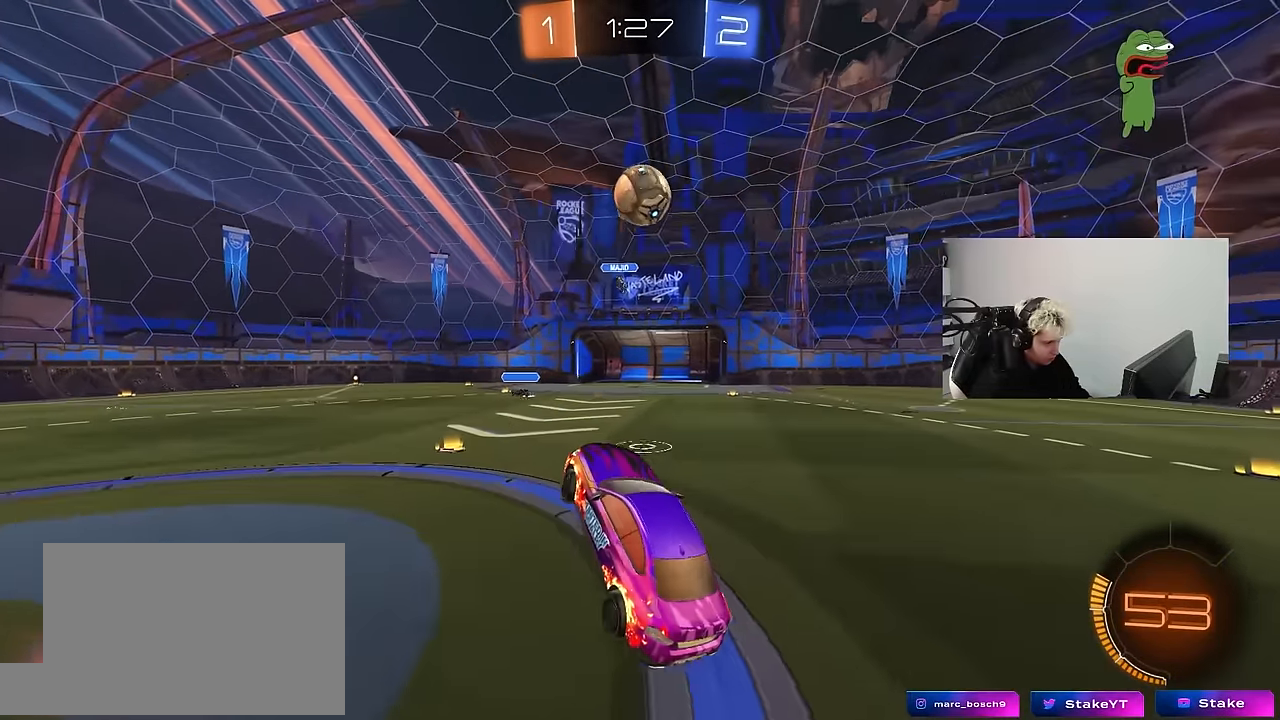
{"keys": ["a", "w"], "mouse": ["left"], "mouse_move": "down-right", "events": [[17, "shift", "down"], [67, "a", "down"], [67, "w", "down"], [117, "d", "up"], [117, "mouse_left", "down"], [167, "shift", "up"], [200, "w", "up"], [250, "a", "up"], [250, "d", "down"], [384, "a", "down"], [384, "w", "down"], [434, "d", "up"]]}
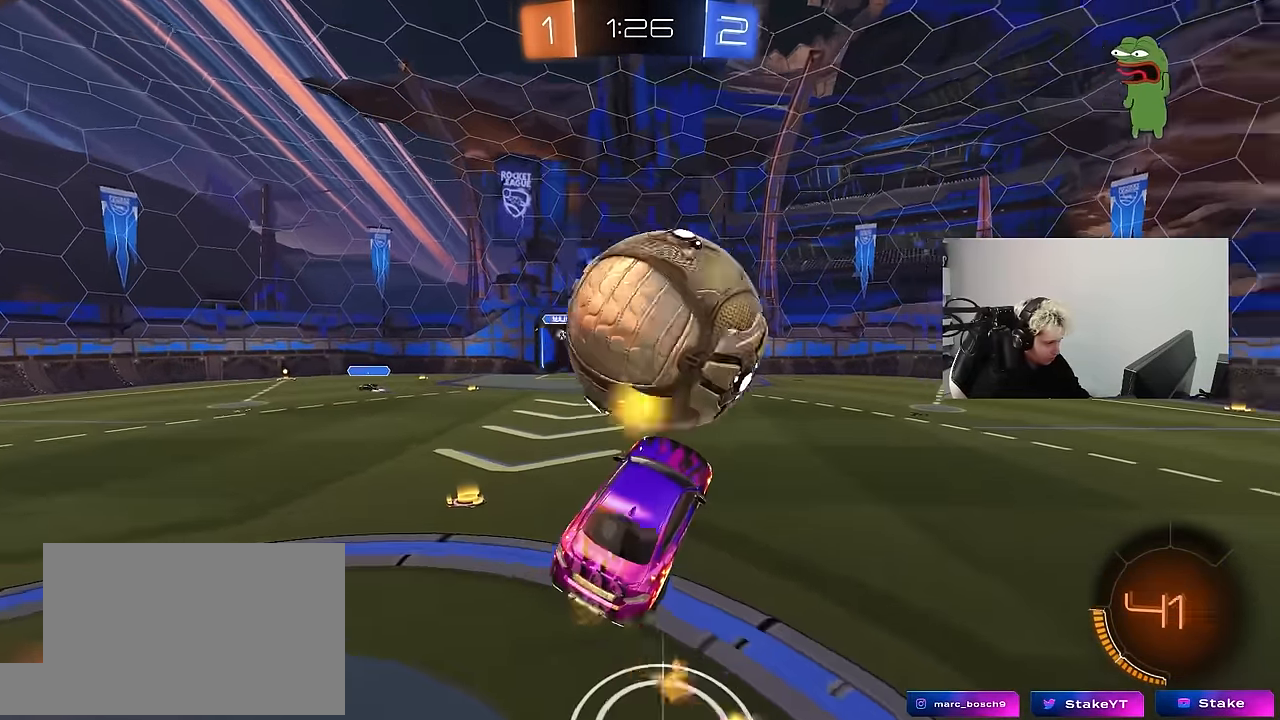
{"keys": ["d"], "mouse": [], "mouse_move": "still", "events": [[34, "w", "up"], [134, "a", "up"], [217, "d", "down"], [217, "mouse_left", "up"], [217, "w", "down"], [417, "w", "up"]]}
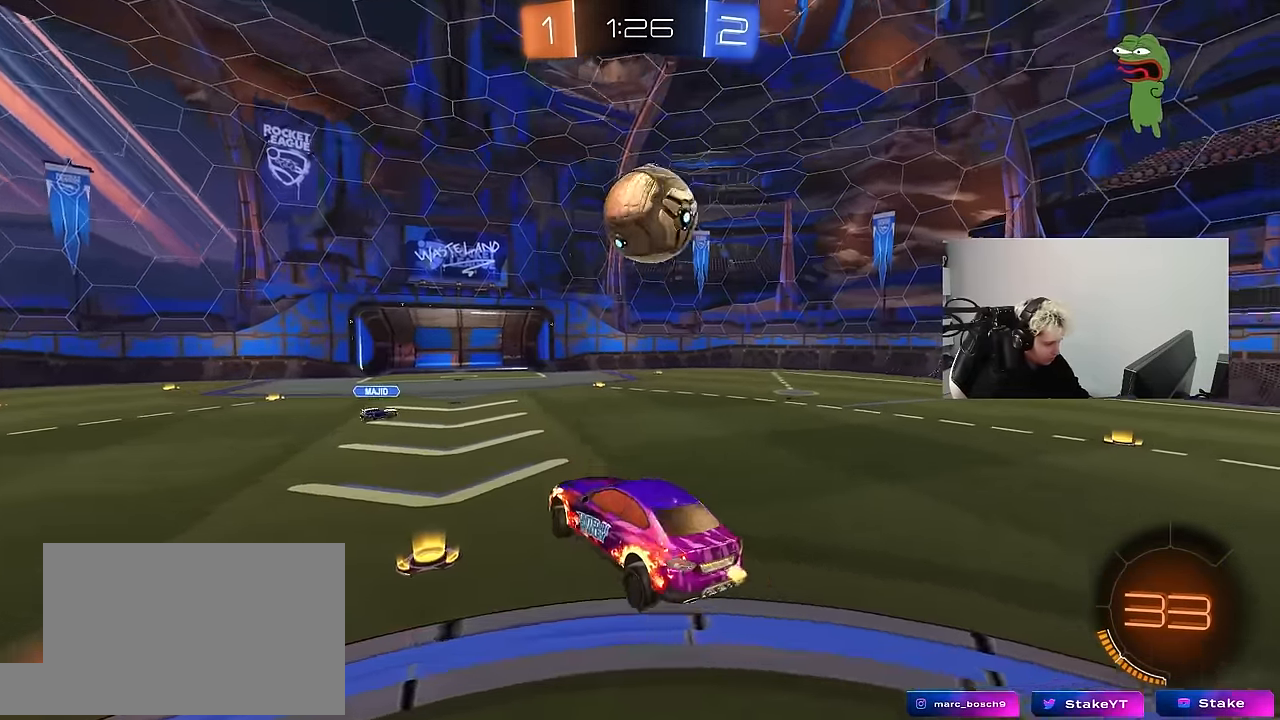
{"keys": ["d", "w"], "mouse": [], "mouse_move": "still", "events": [[50, "a", "down"], [50, "d", "up"], [50, "mouse_left", "down"], [50, "s", "down"], [234, "a", "up"], [234, "s", "up"], [284, "d", "down"], [334, "mouse_left", "up"], [334, "w", "down"]]}
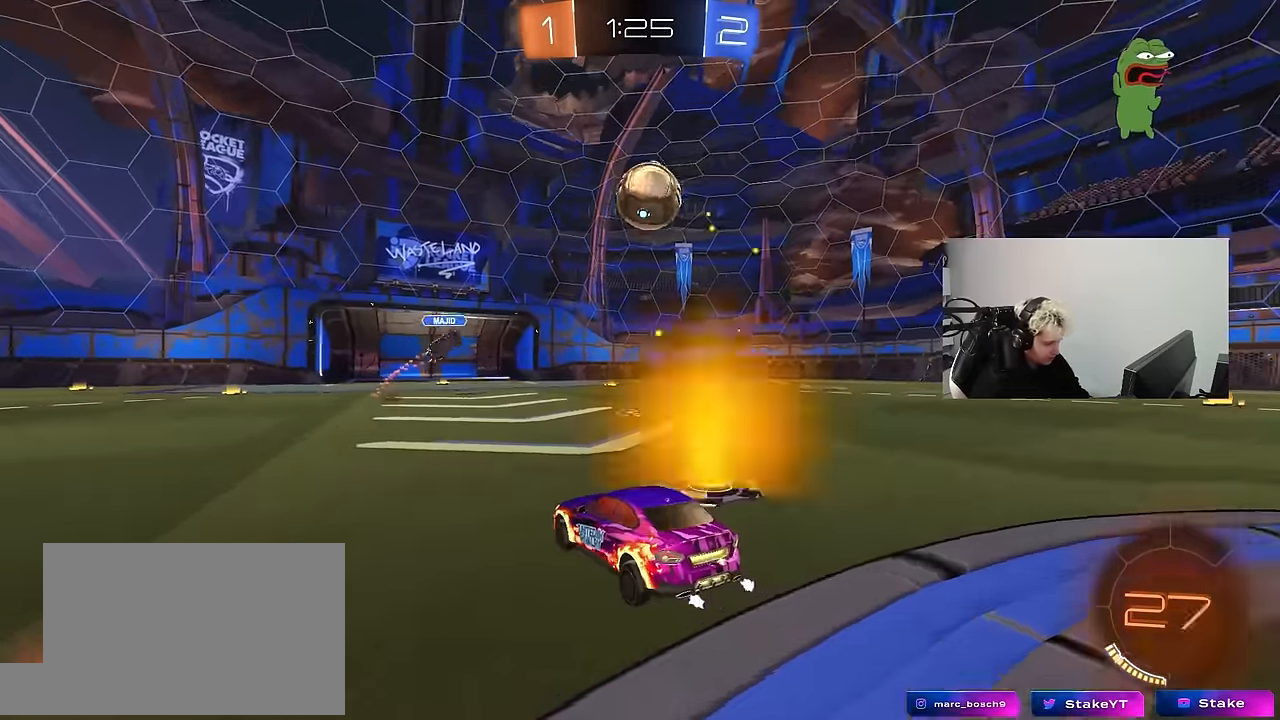
{"keys": ["d", "w"], "mouse": [], "mouse_move": "still", "events": []}
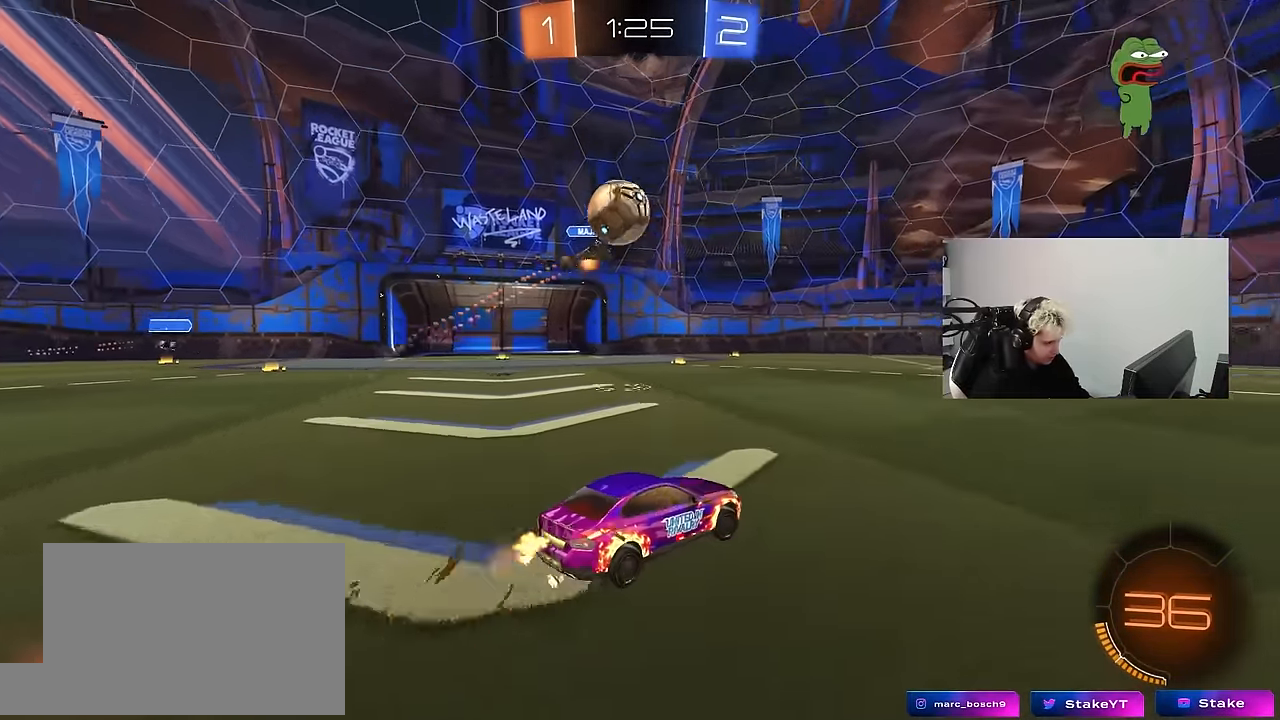
{"keys": ["d", "shift", "w"], "mouse": ["left", "right"], "mouse_move": "still", "events": [[184, "d", "up"], [317, "mouse_left", "down"], [317, "space", "down"], [367, "mouse_right", "down"], [417, "d", "down"], [450, "mouse_right", "up"], [500, "mouse_right", "down"], [500, "shift", "down"], [500, "space", "up"]]}
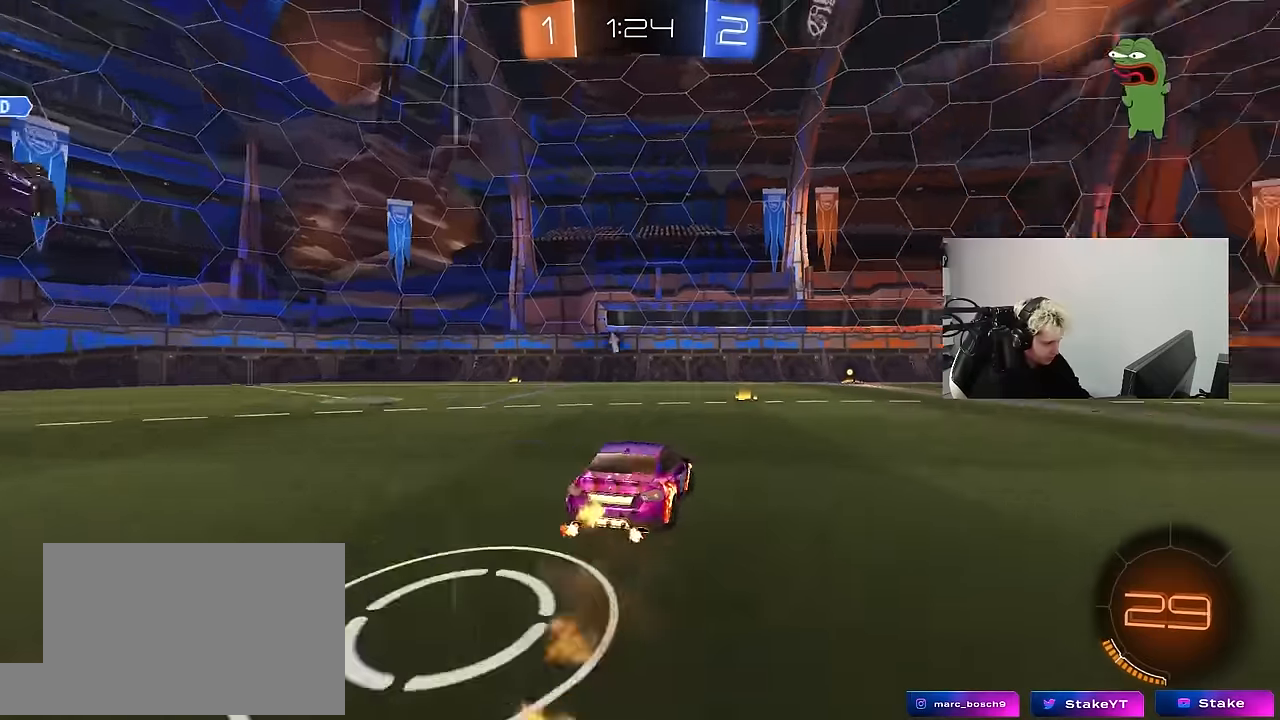
{"keys": ["d", "shift"], "mouse": ["left"], "mouse_move": "still", "events": [[100, "s", "down"], [100, "w", "up"], [183, "mouse_right", "up"], [466, "s", "up"]]}
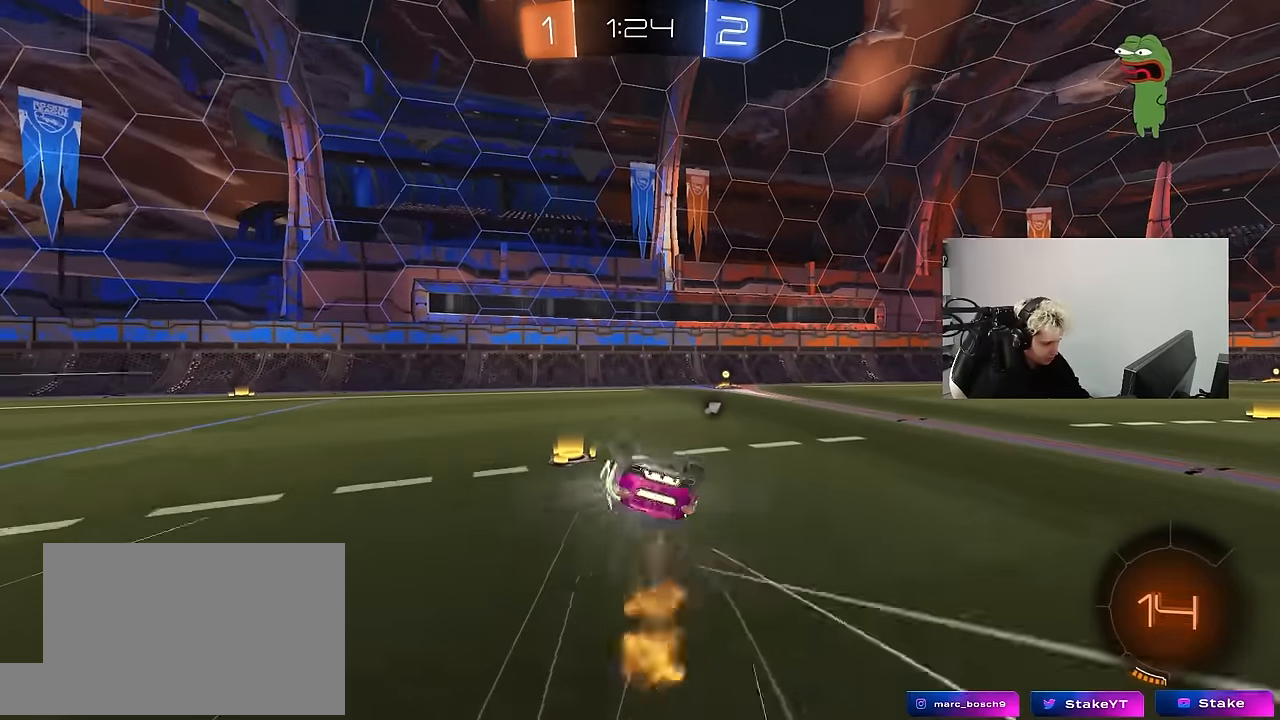
{"keys": [], "mouse": [], "mouse_move": "up", "events": [[66, "s", "down"], [300, "mouse_left", "up"], [300, "s", "up"], [300, "shift", "up"], [300, "space", "down"], [400, "d", "up"], [433, "space", "up"]]}
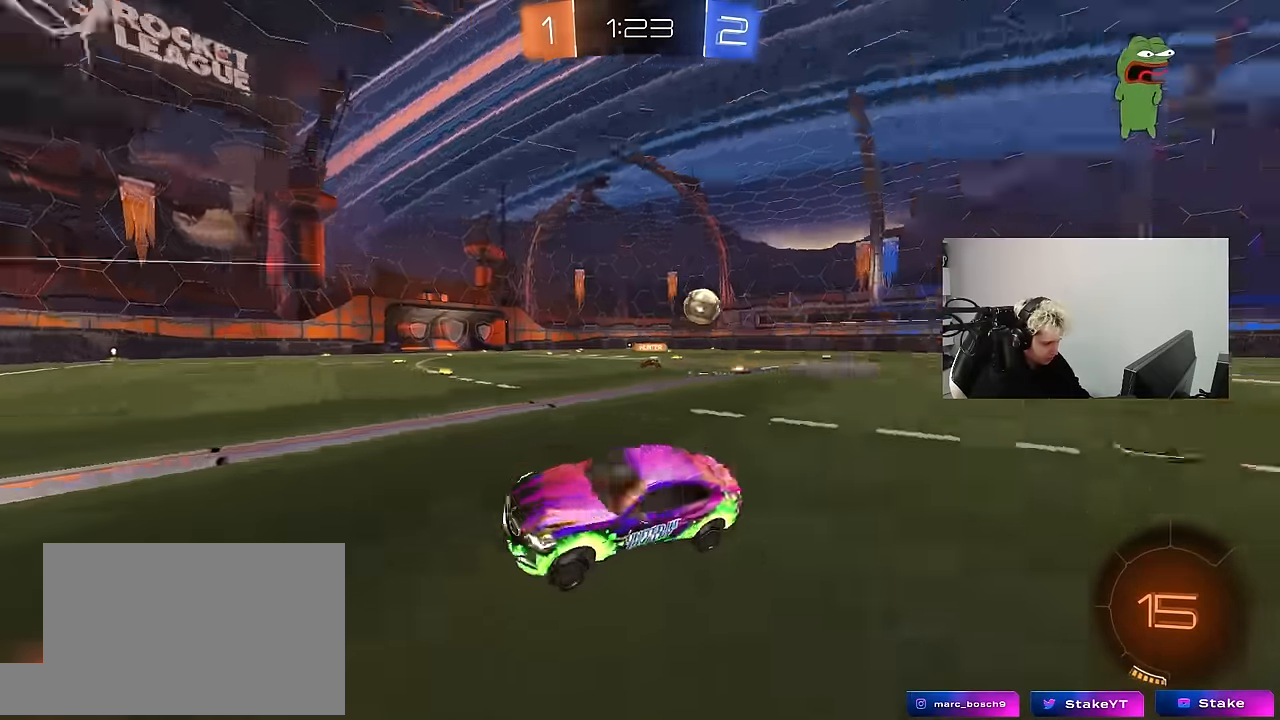
{"keys": ["d", "w"], "mouse": ["left"], "mouse_move": "still", "events": [[33, "d", "down"], [33, "w", "down"], [83, "mouse_left", "down"]]}
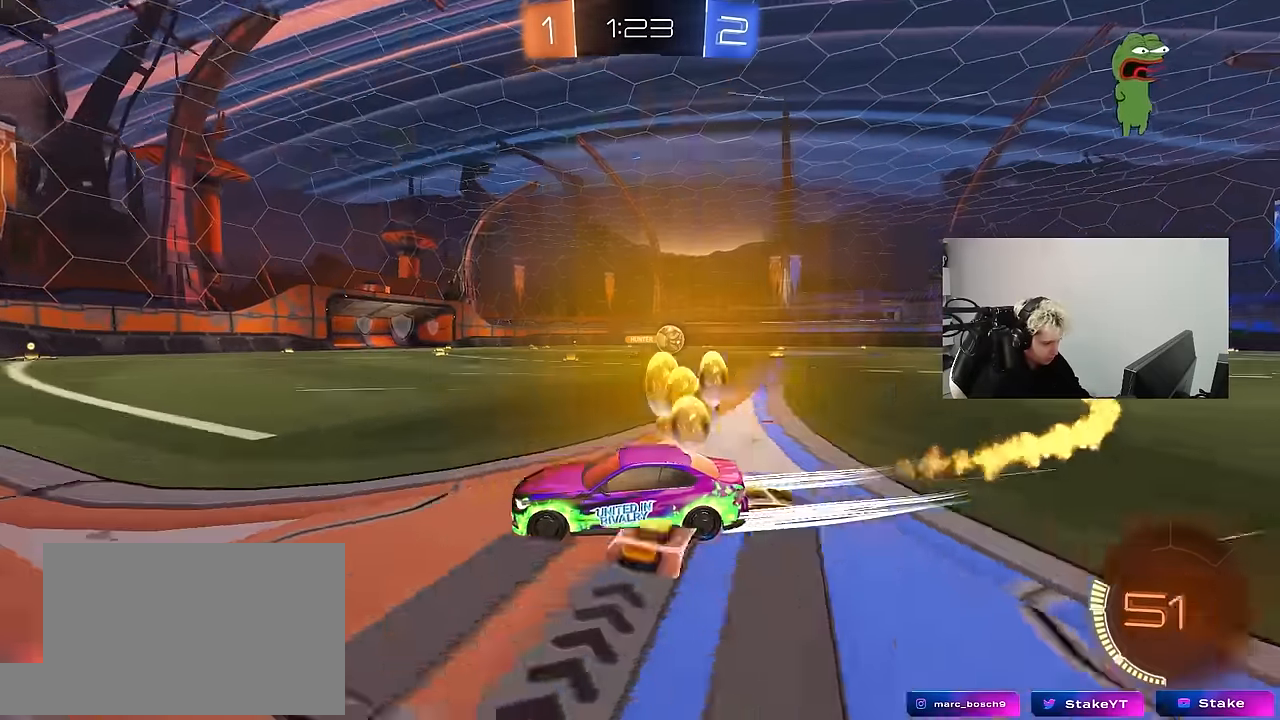
{"keys": ["d", "w"], "mouse": [], "mouse_move": "still", "events": [[50, "mouse_left", "up"], [100, "d", "up"], [233, "d", "down"]]}
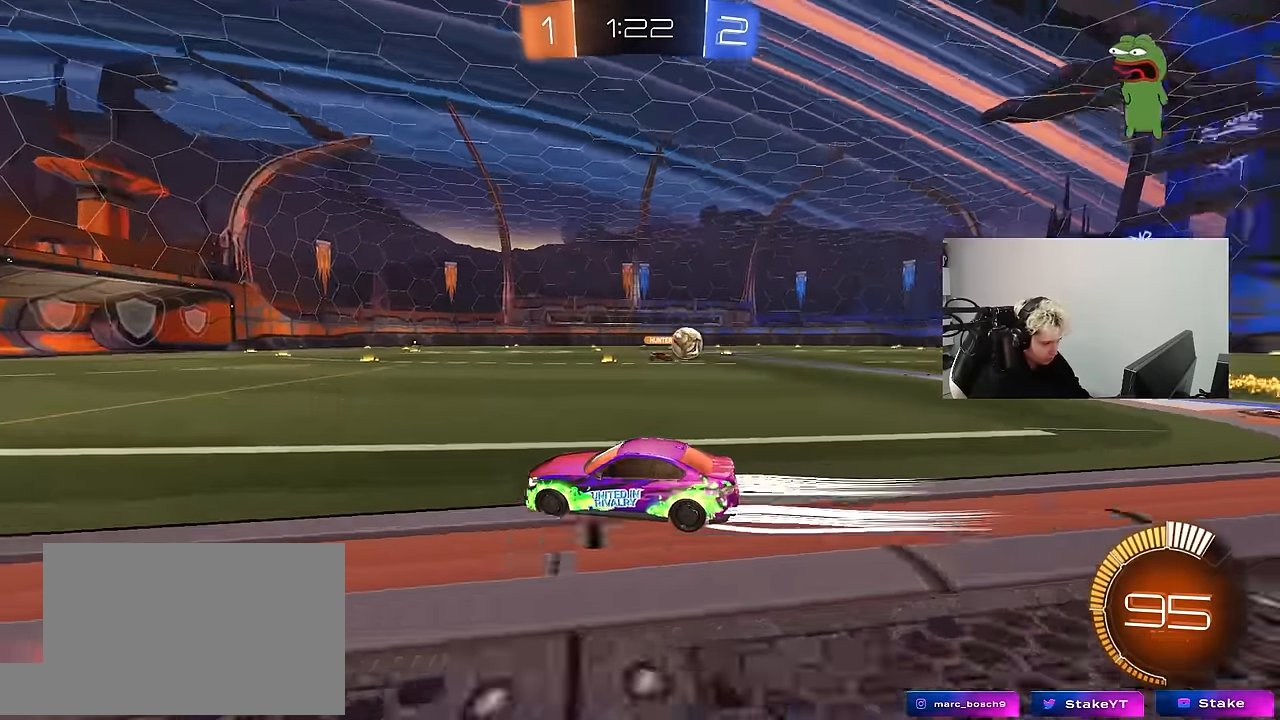
{"keys": ["w"], "mouse": [], "mouse_move": "still", "events": [[166, "d", "up"], [250, "d", "down"], [433, "d", "up"]]}
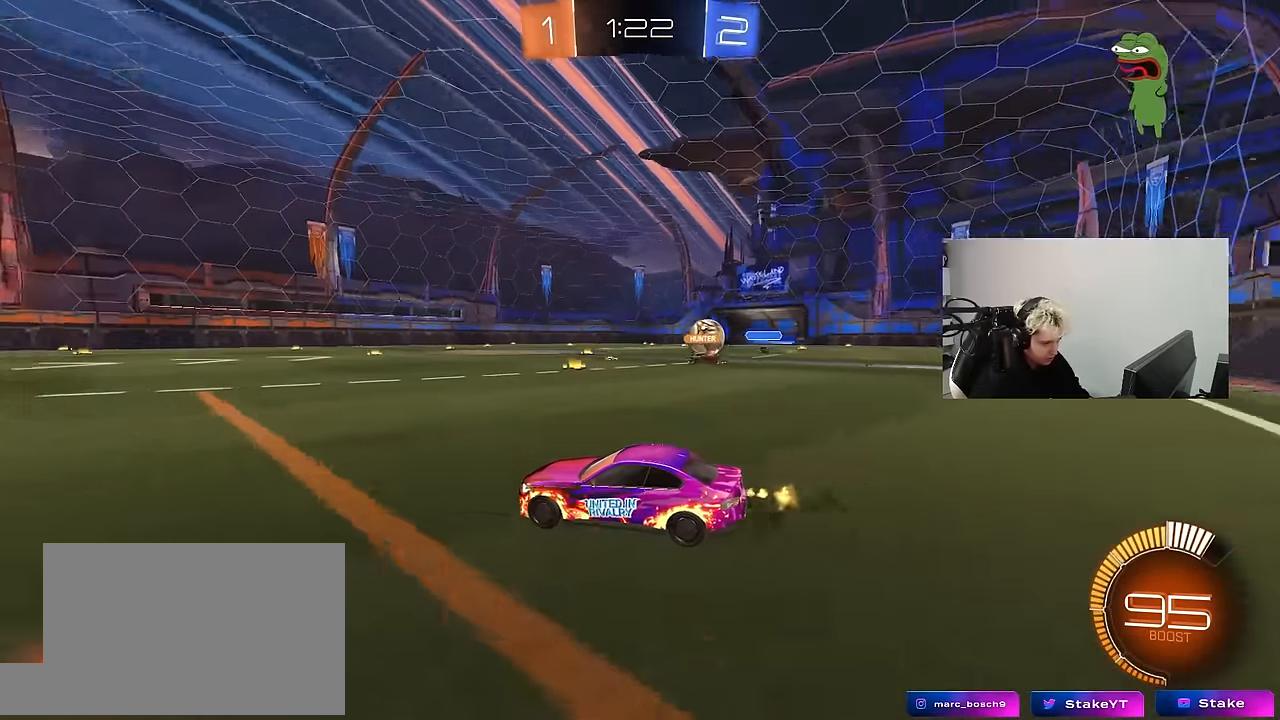
{"keys": ["a", "d", "w"], "mouse": [], "mouse_move": "still", "events": [[266, "a", "down"], [416, "a", "up"], [416, "d", "down"], [500, "a", "down"]]}
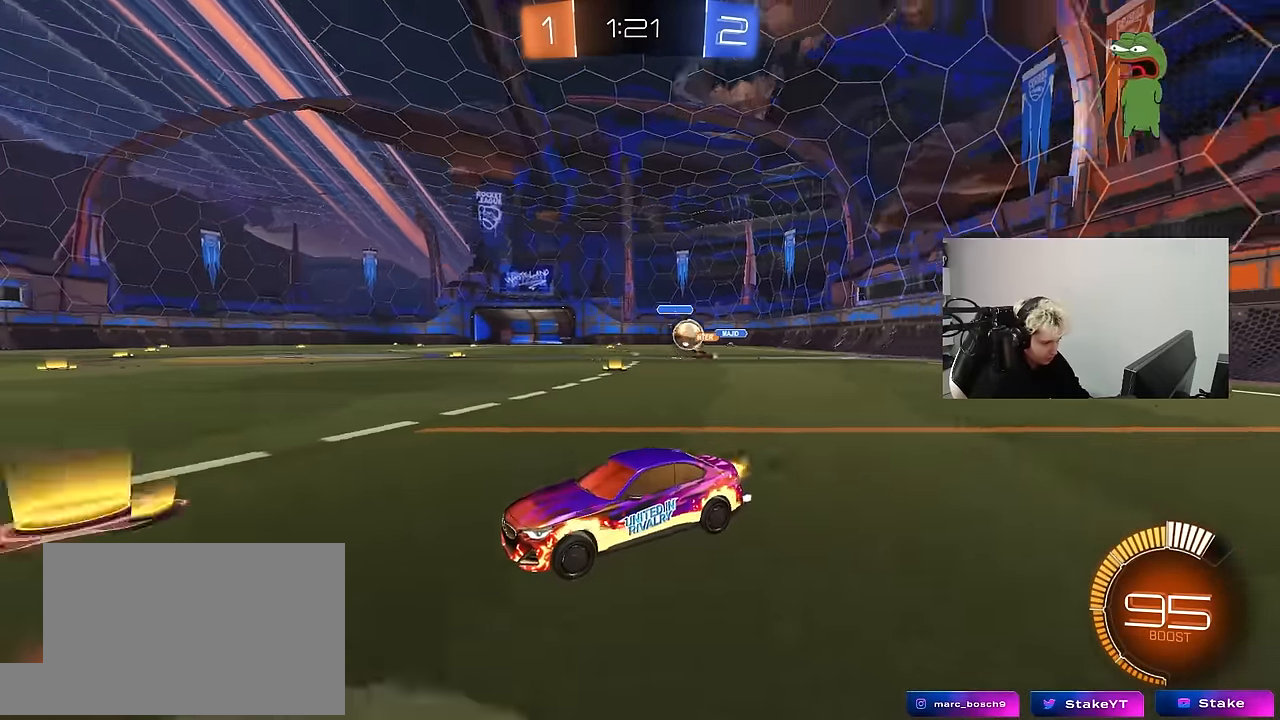
{"keys": ["a", "w"], "mouse": [], "mouse_move": "still", "events": [[50, "d", "up"], [100, "d", "down"], [133, "a", "up"], [183, "a", "down"], [183, "d", "up"], [233, "shift", "down"], [433, "shift", "up"]]}
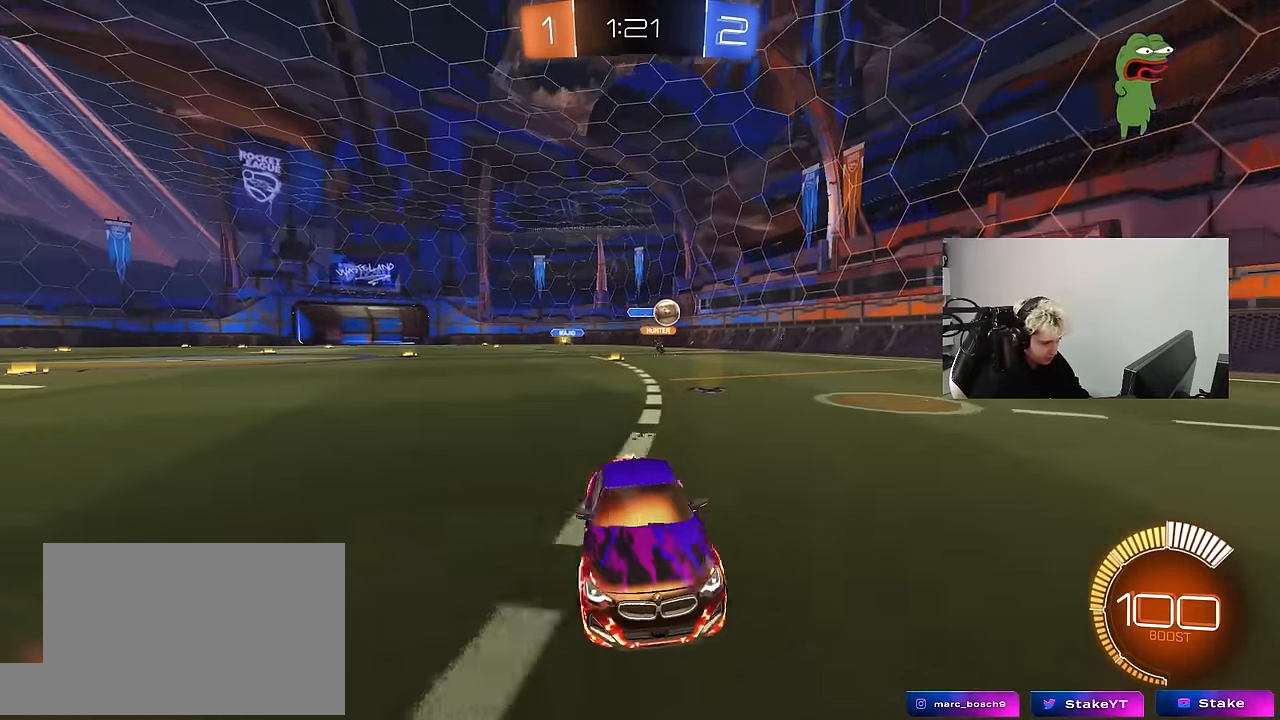
{"keys": ["a", "w"], "mouse": ["left"], "mouse_move": "still", "events": [[483, "mouse_left", "down"]]}
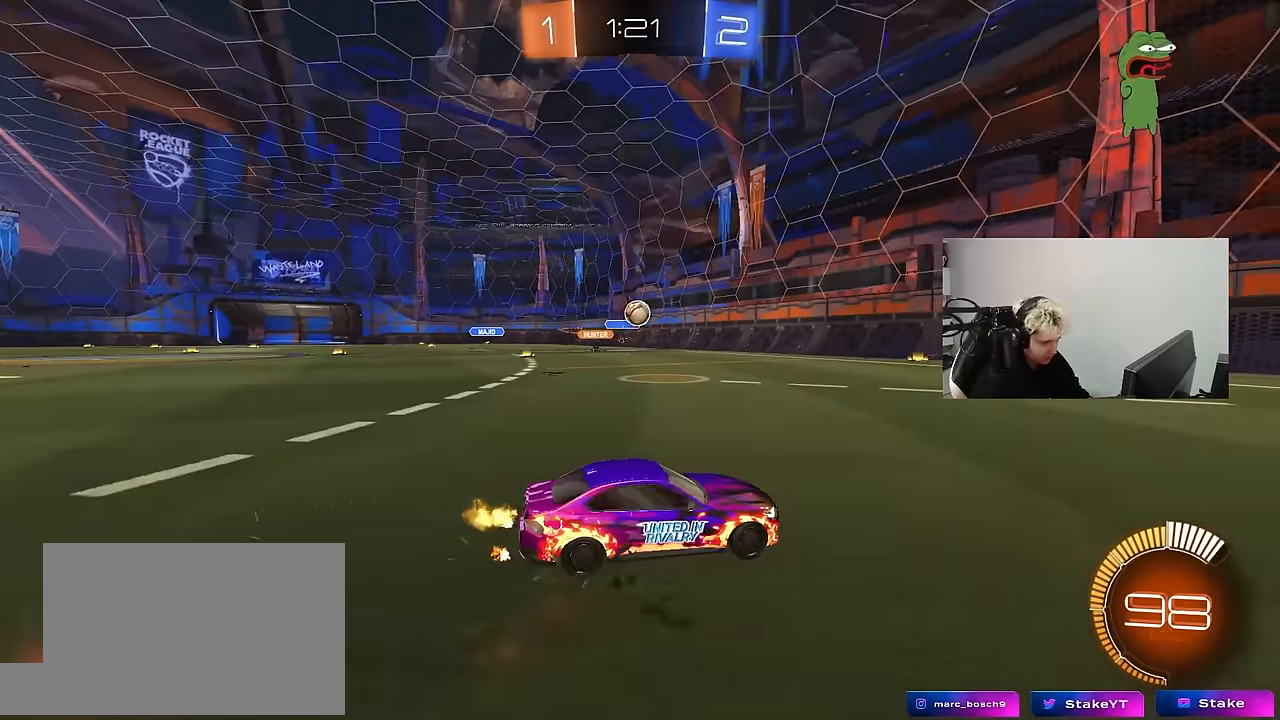
{"keys": ["d", "shift", "w"], "mouse": [], "mouse_move": "still", "events": [[216, "mouse_left", "up"], [316, "a", "up"], [316, "d", "down"], [316, "w", "up"], [366, "shift", "down"], [366, "w", "down"]]}
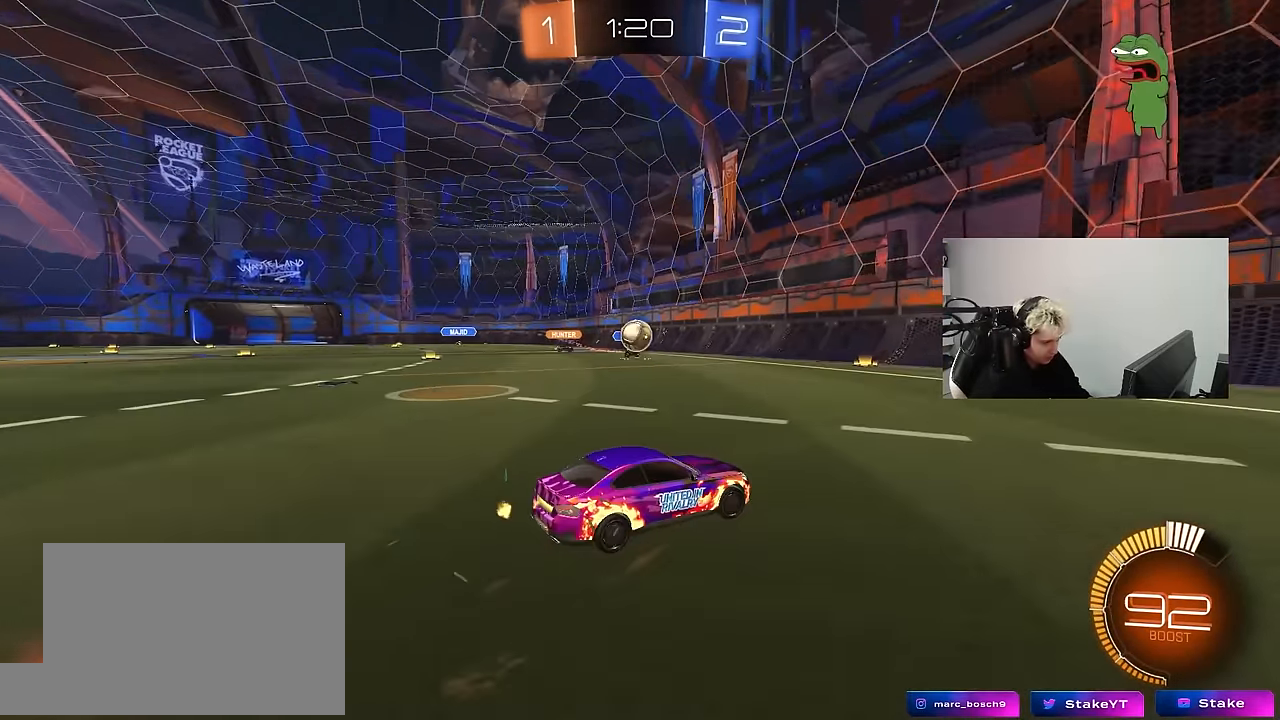
{"keys": ["a", "s"], "mouse": [], "mouse_move": "still", "events": [[50, "shift", "up"], [333, "w", "up"], [383, "a", "down"], [383, "d", "up"], [416, "s", "down"]]}
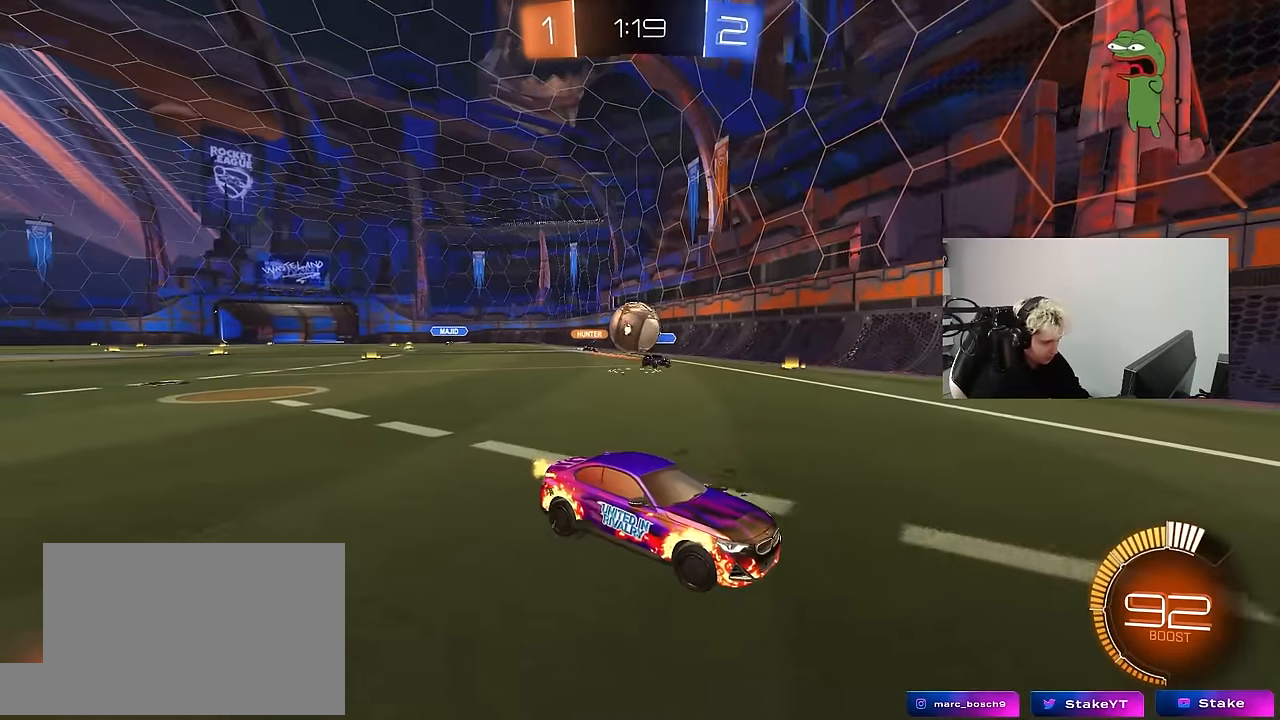
{"keys": ["s"], "mouse": [], "mouse_move": "up-right", "events": [[116, "s", "up"], [200, "mouse_left", "down"], [300, "mouse_left", "up"], [350, "a", "up"], [350, "d", "down"], [350, "mouse_right", "down"], [350, "s", "down"], [450, "d", "up"], [483, "mouse_right", "up"]]}
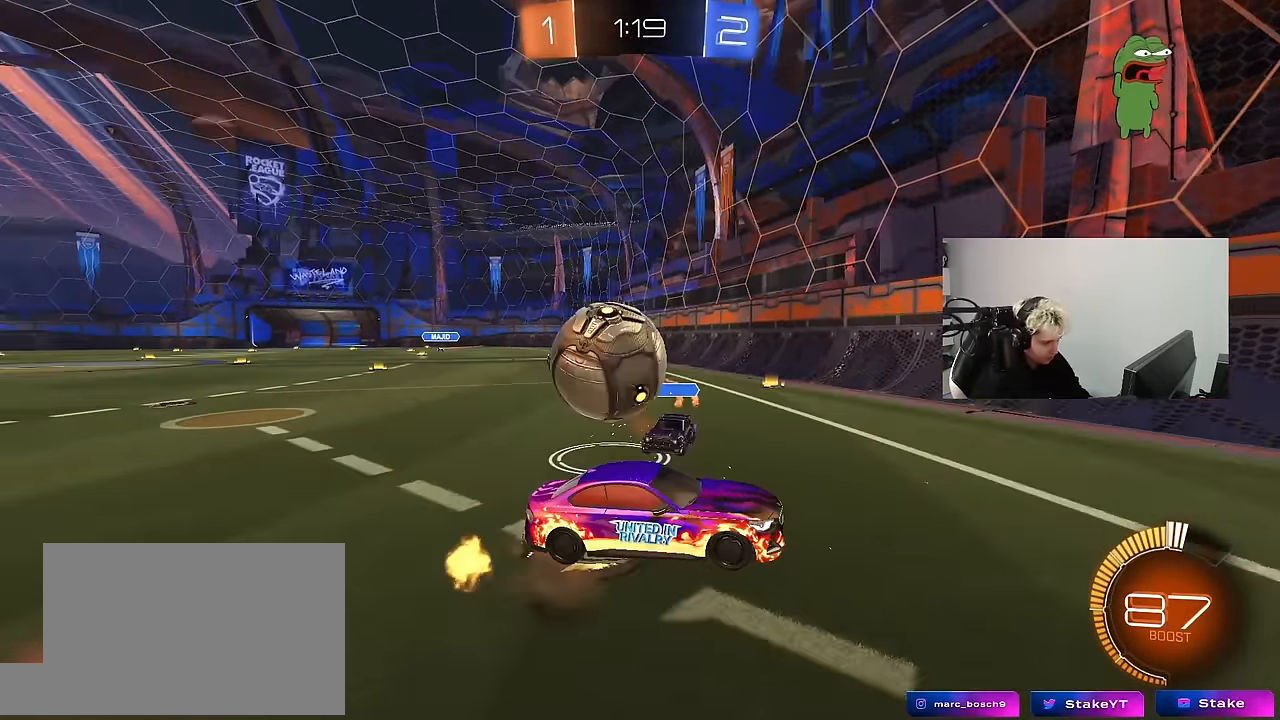
{"keys": ["d", "shift", "w"], "mouse": [], "mouse_move": "up-right", "events": [[33, "mouse_right", "down"], [166, "mouse_right", "up"], [316, "d", "down"], [316, "s", "up"], [316, "shift", "down"], [417, "w", "down"]]}
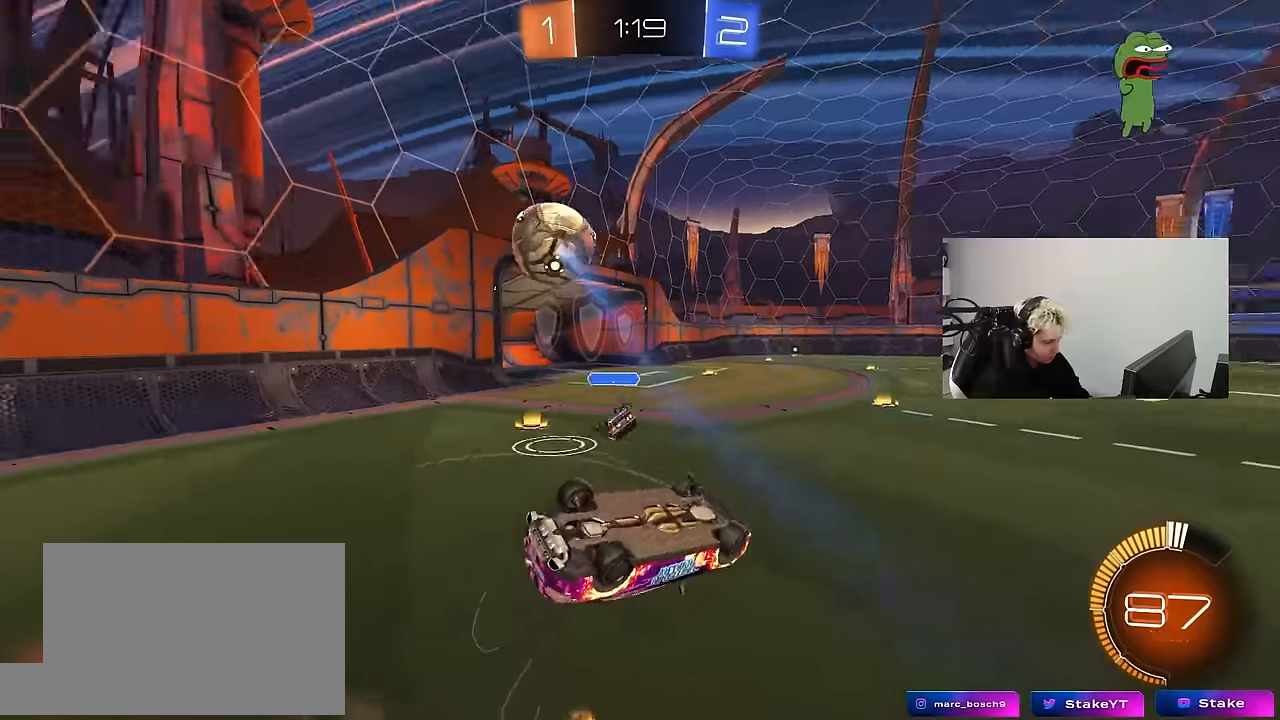
{"keys": [], "mouse": ["left"], "mouse_move": "still", "events": [[100, "mouse_left", "down"], [333, "shift", "up"], [333, "w", "up"], [467, "d", "up"]]}
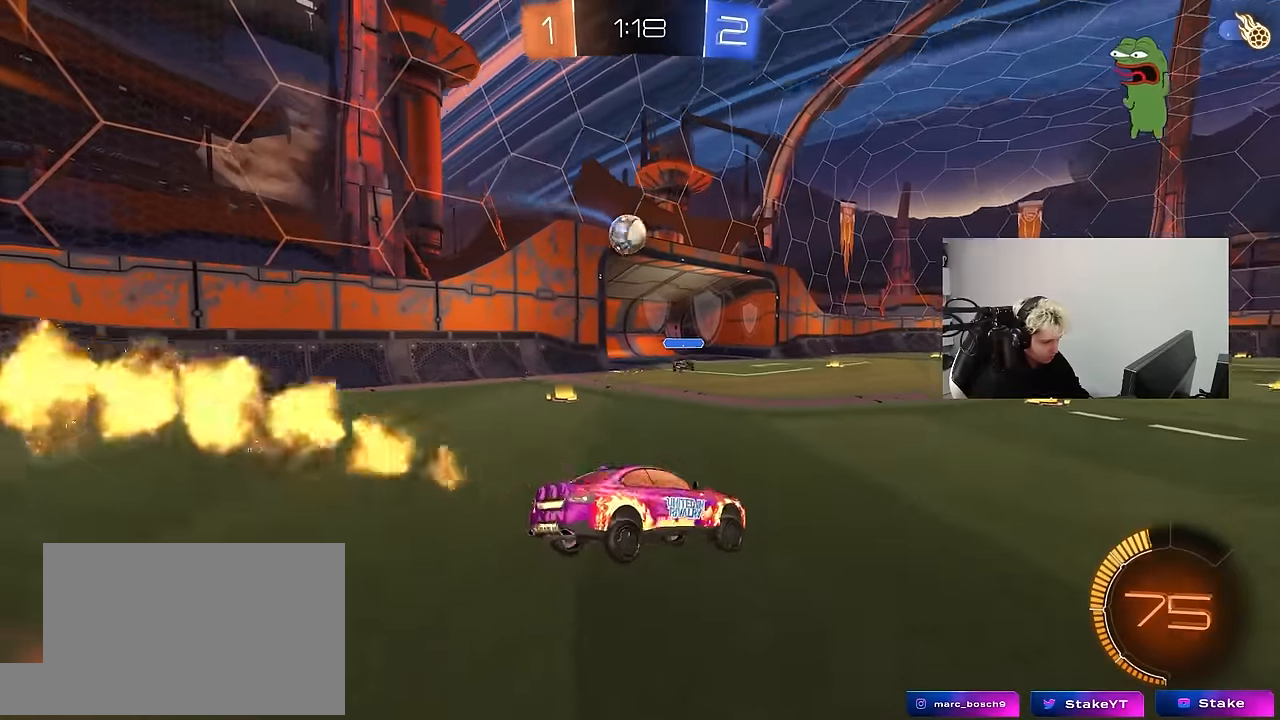
{"keys": ["a", "s", "shift"], "mouse": ["left", "right"], "mouse_move": "down-left", "events": [[17, "a", "down"], [117, "w", "down"], [150, "a", "up"], [200, "d", "down"], [250, "mouse_right", "down"], [300, "a", "down"], [300, "d", "up"], [300, "shift", "down"], [400, "s", "down"], [400, "w", "up"]]}
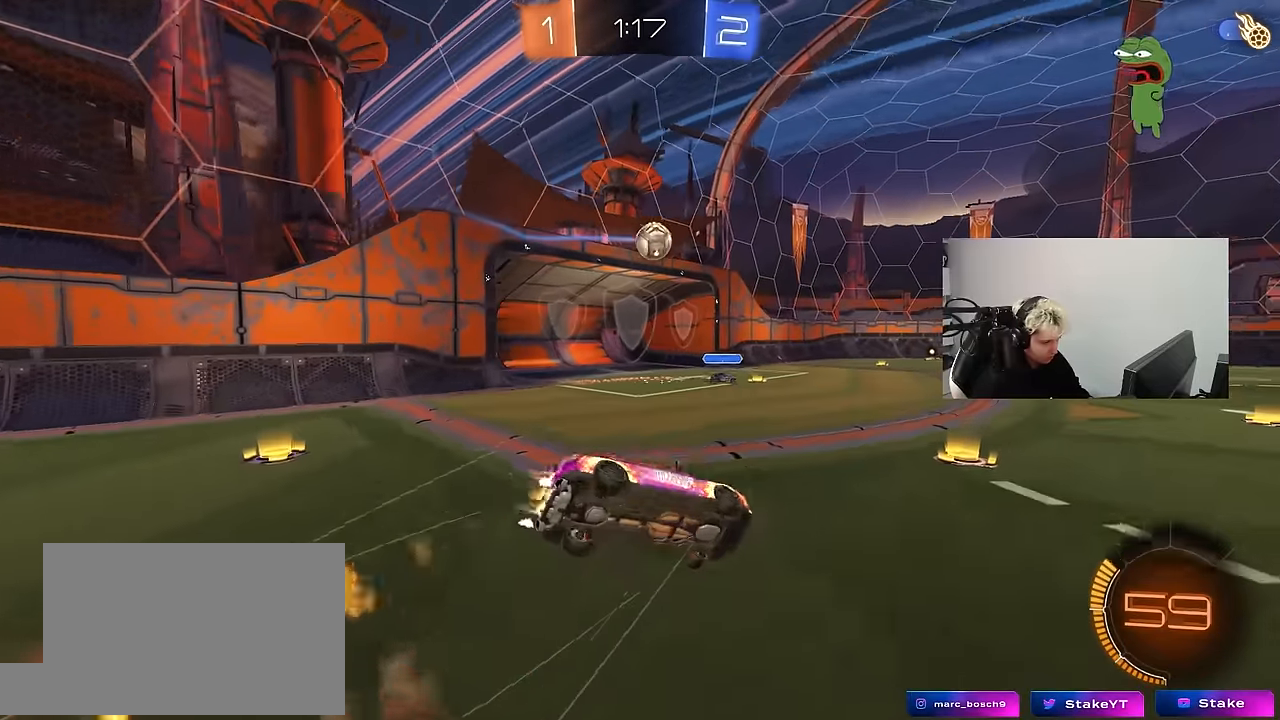
{"keys": ["a", "s", "shift"], "mouse": ["left"], "mouse_move": "still", "events": [[83, "mouse_right", "up"], [317, "s", "up"], [400, "s", "down"]]}
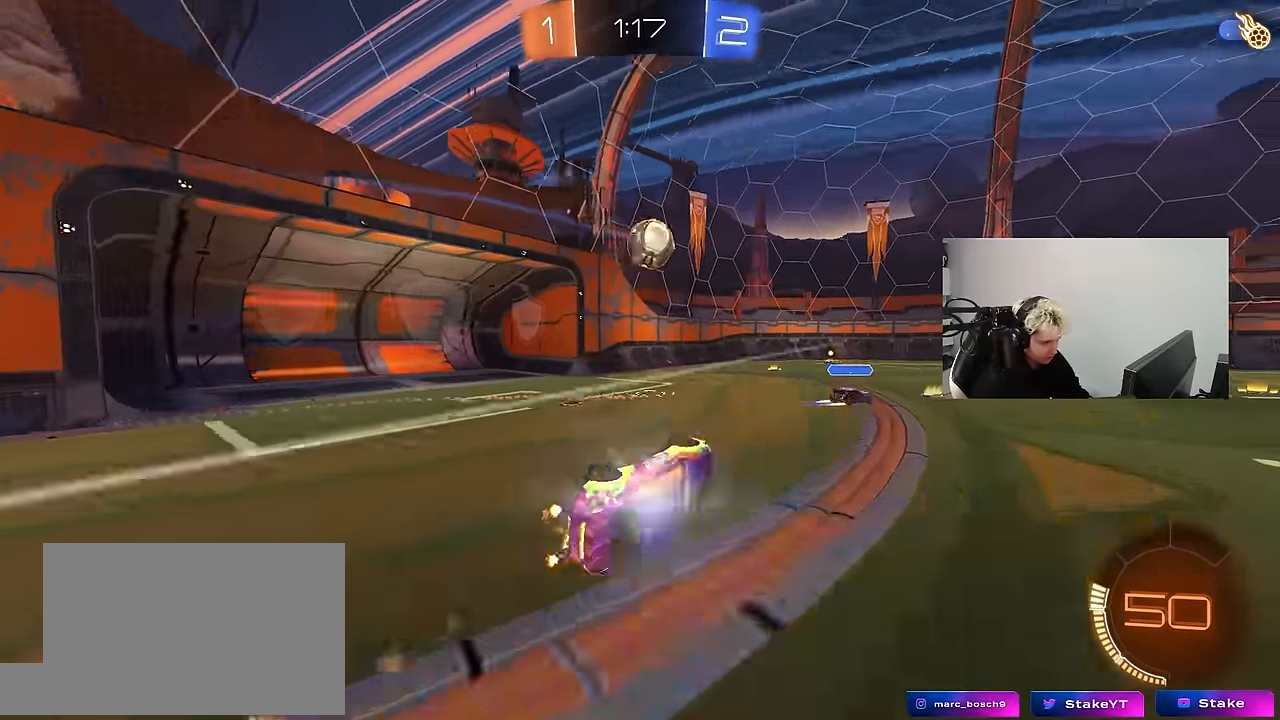
{"keys": ["d", "w"], "mouse": [], "mouse_move": "still", "events": [[150, "shift", "up"], [233, "s", "up"], [283, "a", "up"], [333, "mouse_left", "up"], [417, "d", "down"], [417, "w", "down"]]}
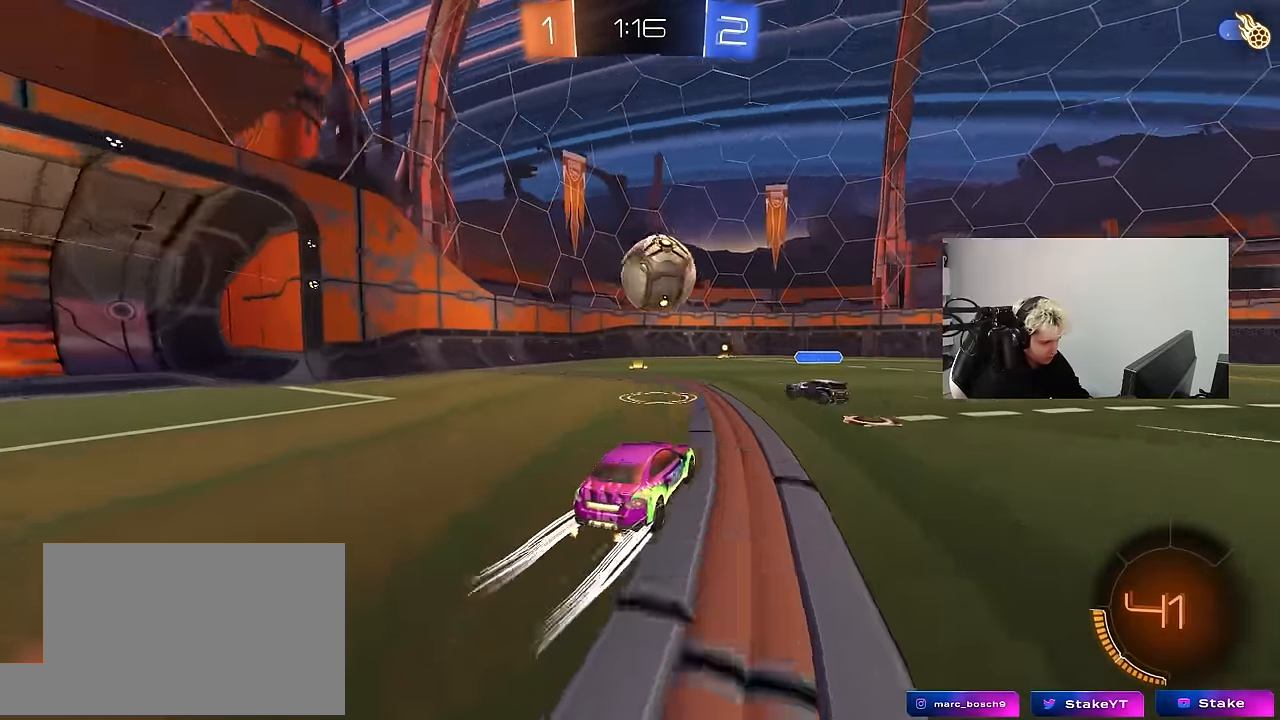
{"keys": ["a", "shift"], "mouse": ["left"], "mouse_move": "still", "events": [[67, "d", "up"], [67, "w", "up"], [117, "a", "down"], [117, "mouse_left", "down"], [117, "mouse_right", "down"], [117, "s", "down"], [117, "shift", "down"], [150, "s", "up"], [200, "mouse_left", "up"], [200, "mouse_right", "up"], [250, "mouse_right", "down"], [433, "mouse_right", "up"], [483, "mouse_left", "down"]]}
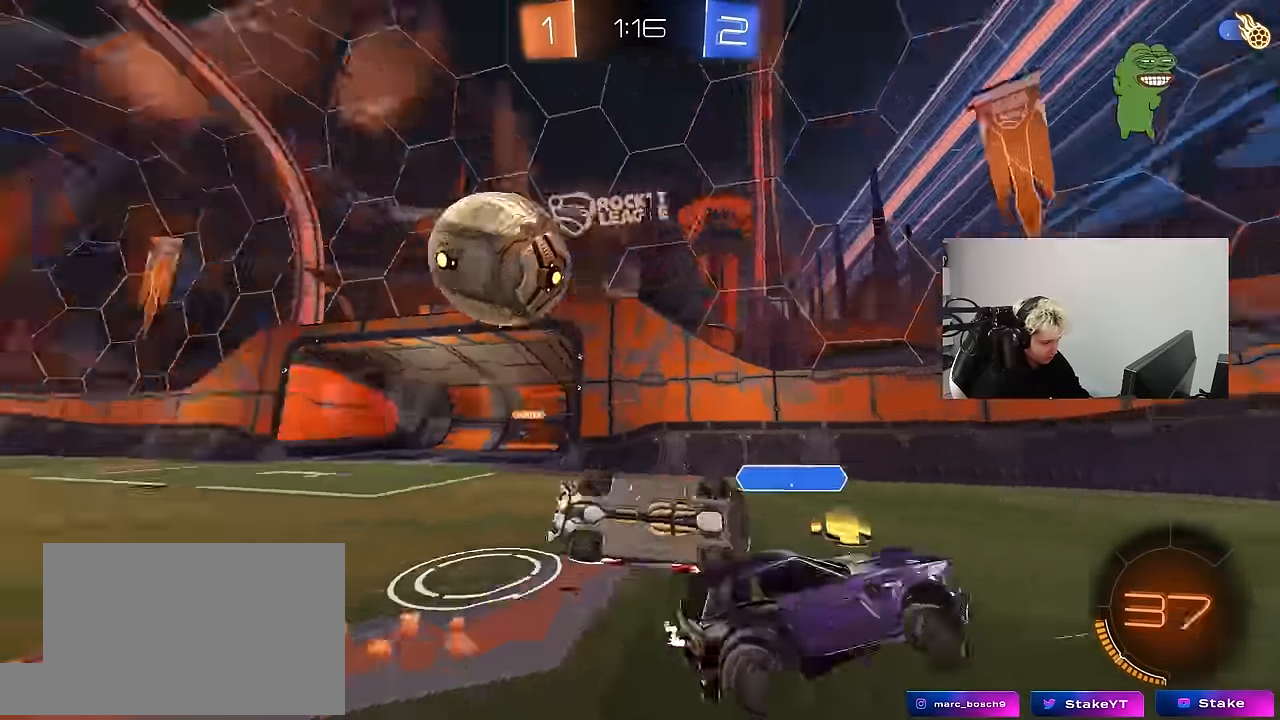
{"keys": [], "mouse": [], "mouse_move": "still", "events": [[167, "space", "down"], [267, "a", "up"], [267, "shift", "up"], [317, "d", "down"], [317, "mouse_left", "up"], [417, "d", "up"], [417, "space", "up"]]}